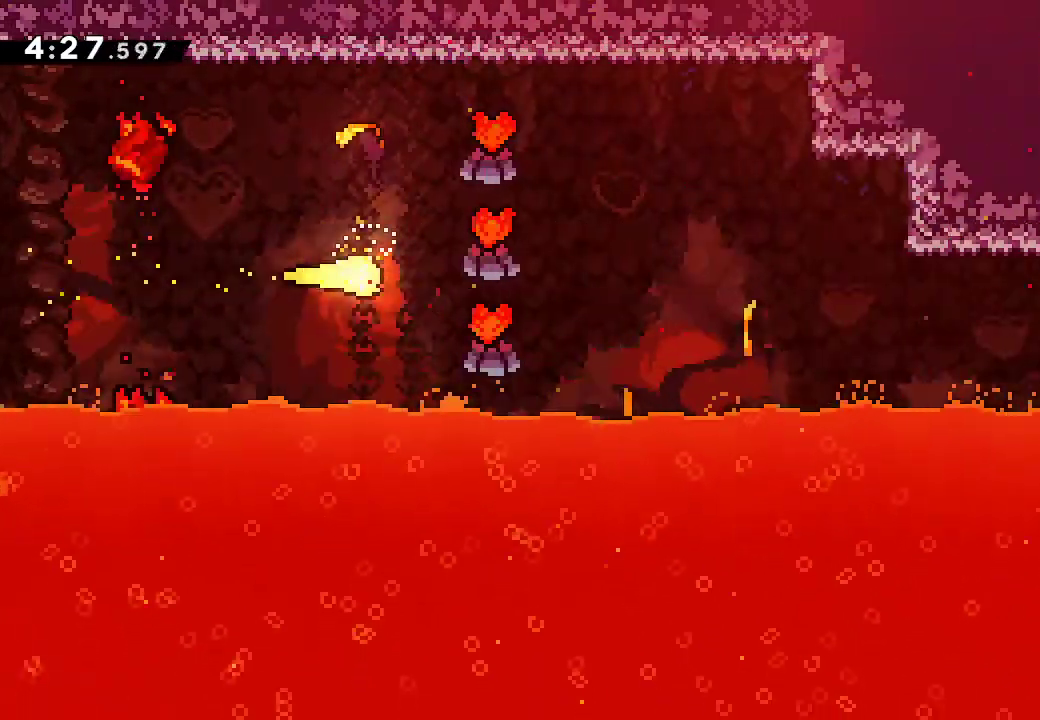
Gameplay with a controller (Xbox layout); each line is a JSON object with the inputs held at the frame after it (dt_ms = milliseconds from this image to that frame). "button_events" lists button changes between this image and that frame as [ms after this image, input, new state], when the widget could be followed in between (sticks are given only as held states). Not read: DPAD_DOWN DPAD_LEFT DPAD_RIGHT DPAD_UP HOME L2 L3 R2 R3 SELECT START TOUCHPAD X.
{"dt_ms": 500, "buttons": ["A", "B", "Y"], "left_stick": "down-right", "right_stick": "center"}
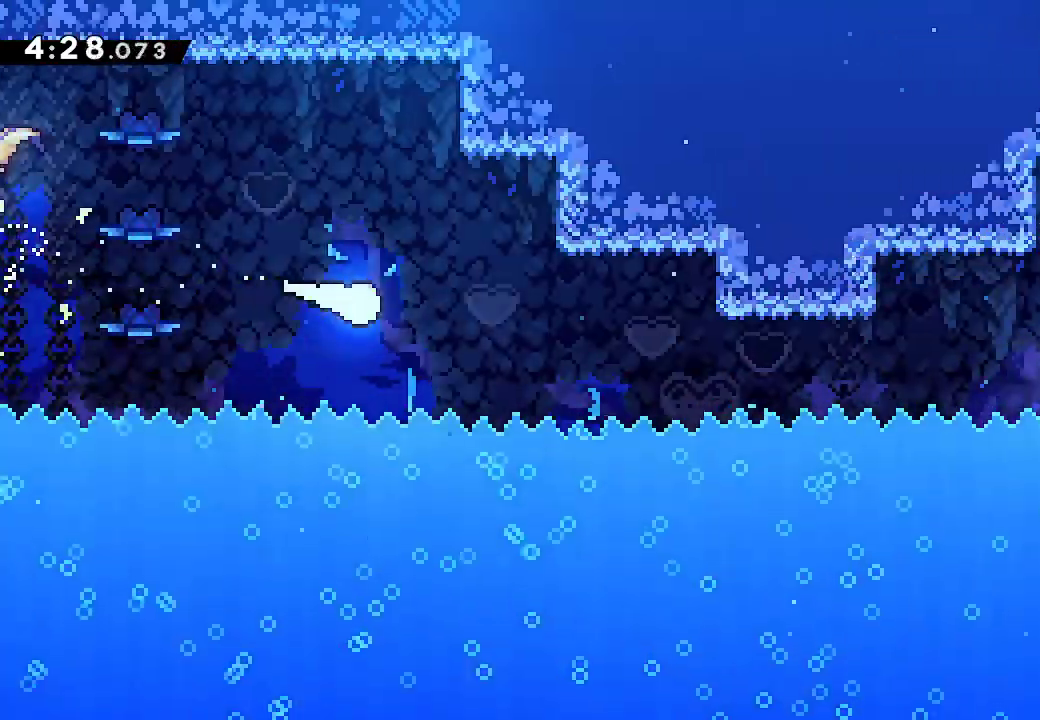
{"dt_ms": 1000, "buttons": ["R1"], "left_stick": "up-right", "right_stick": "center"}
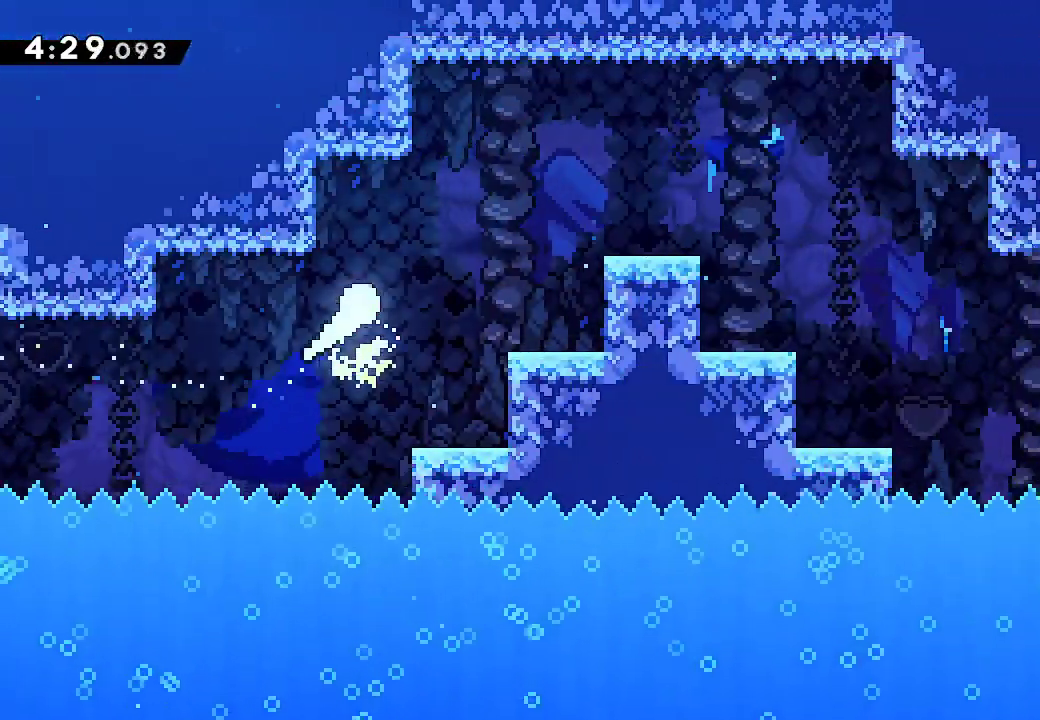
{"dt_ms": 500, "buttons": ["R1"], "left_stick": "down-right", "right_stick": "center", "button_events": [[33, "B", "down"], [67, "A", "down"], [67, "Y", "down"], [200, "R1", "up"], [300, "R1", "down"], [333, "B", "up"], [350, "A", "up"], [350, "Y", "up"]]}
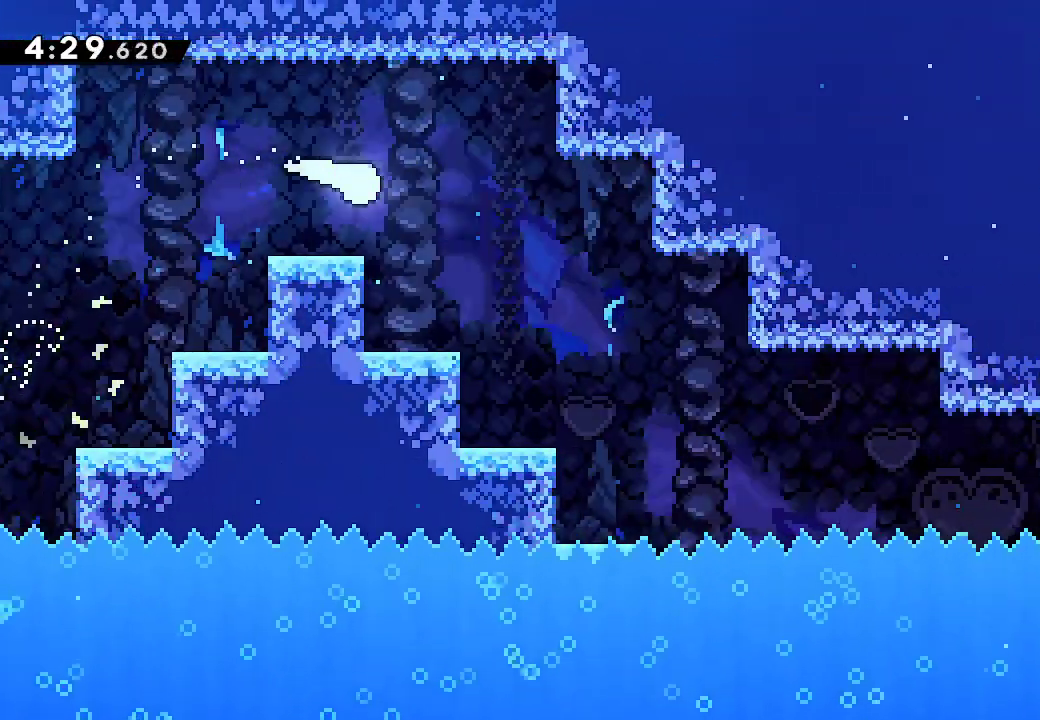
{"dt_ms": 500, "buttons": [], "left_stick": "down-right", "right_stick": "center", "button_events": [[33, "R1", "up"], [83, "Y", "down"], [167, "R1", "down"], [433, "R1", "up"], [450, "Y", "up"]]}